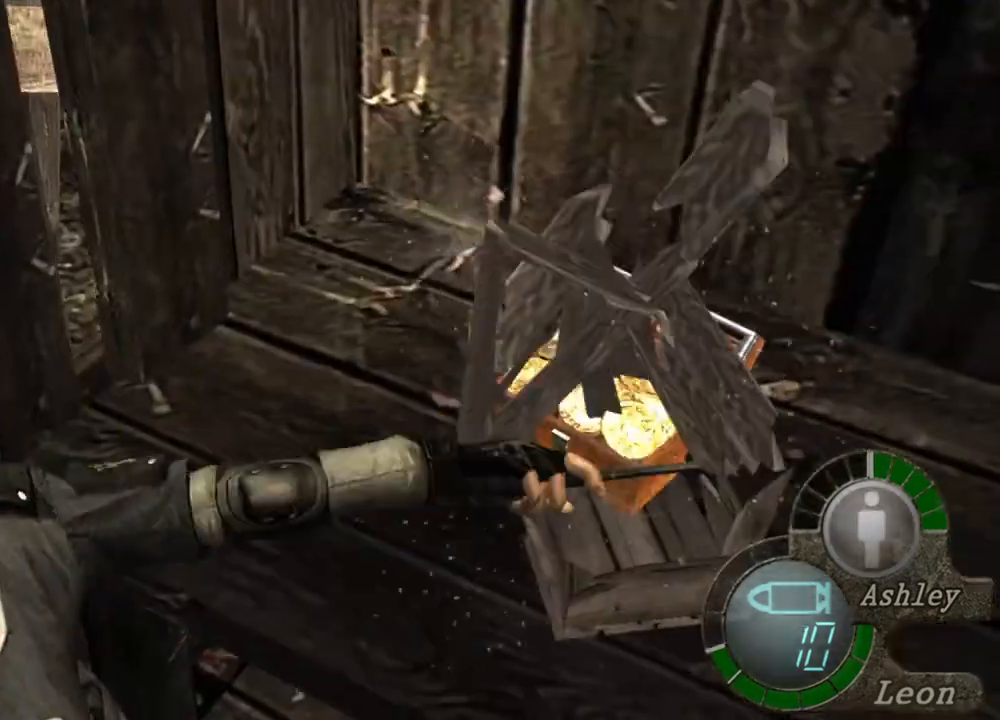
Gameplay with keyboard and mouse; each line is a JSON object with the keys and mouse buttons held at the frame after it. "events" lists presses ("down") and releases ("up") of "1", "2", "3", "4", "5", "a", "alt", "b", "c", "ctrl", "d", "e", "f", "g", "q", "r", "s", "shift", "space", "t", "tab", "tilde", "v", "w", "x", "z", "mouse_left", "mouse_wheel", "mouse_right", "mouse_mb4" and "mouse_mb5" between this image and that frame as [ms after this image, input, new state], when the widget could be followed in between. "mouse_left", "mouse_wheel", "mouse_right", "mouse_mb4", "mouse_mb5" = the "left", "wheel", "right", "mb4", "mb5" buttons of the "mouse" list. No other keys are recorded. "wheel" means that the mouse wheel is clicked or scrolled. Mouse movement is not recorded.
{"keys": ["space"], "mouse": [], "events": [[467, "mouse_left", "up"]]}
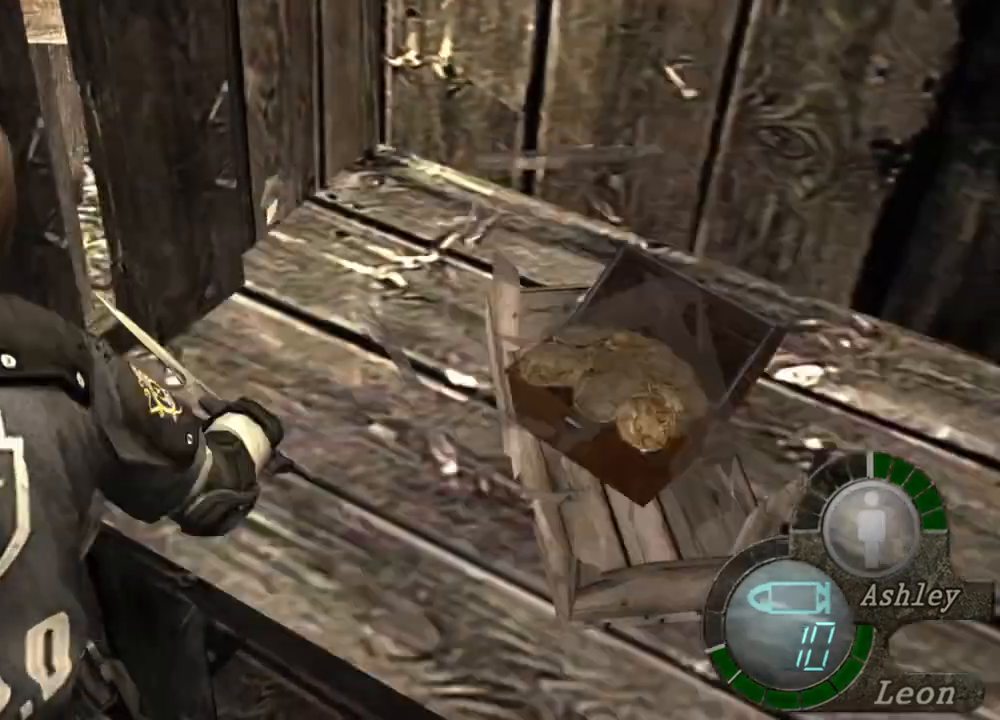
{"keys": ["e", "w"], "mouse": [], "events": [[367, "space", "up"], [400, "w", "down"], [500, "e", "down"]]}
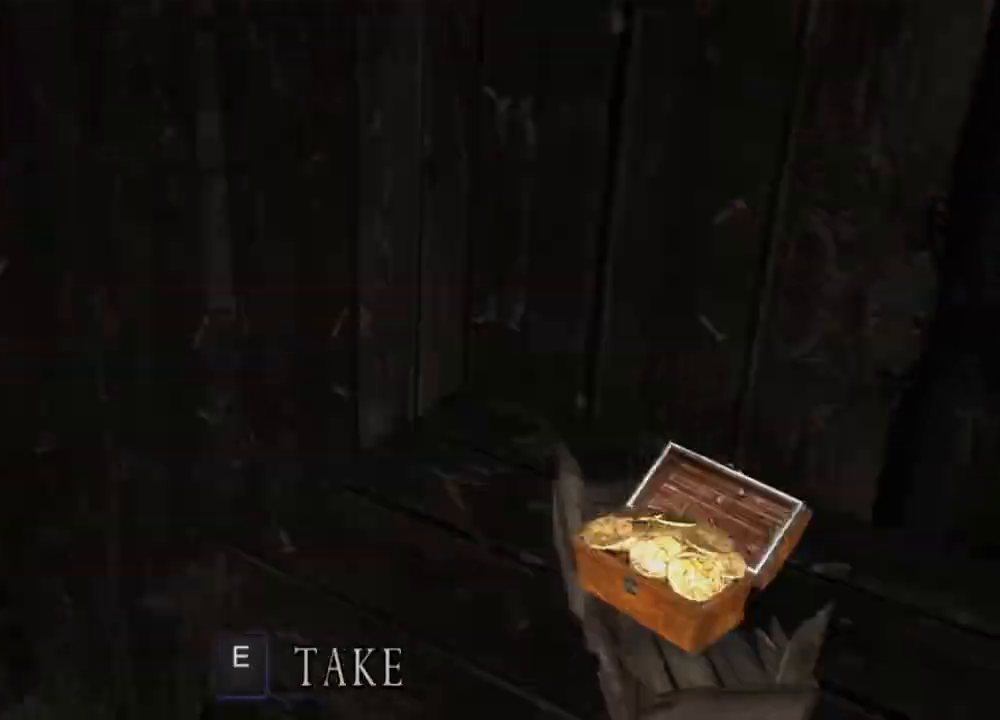
{"keys": ["e"], "mouse": [], "events": [[133, "e", "up"], [167, "e", "down"], [267, "e", "up"], [333, "e", "down"], [367, "w", "up"], [400, "e", "up"], [467, "e", "down"]]}
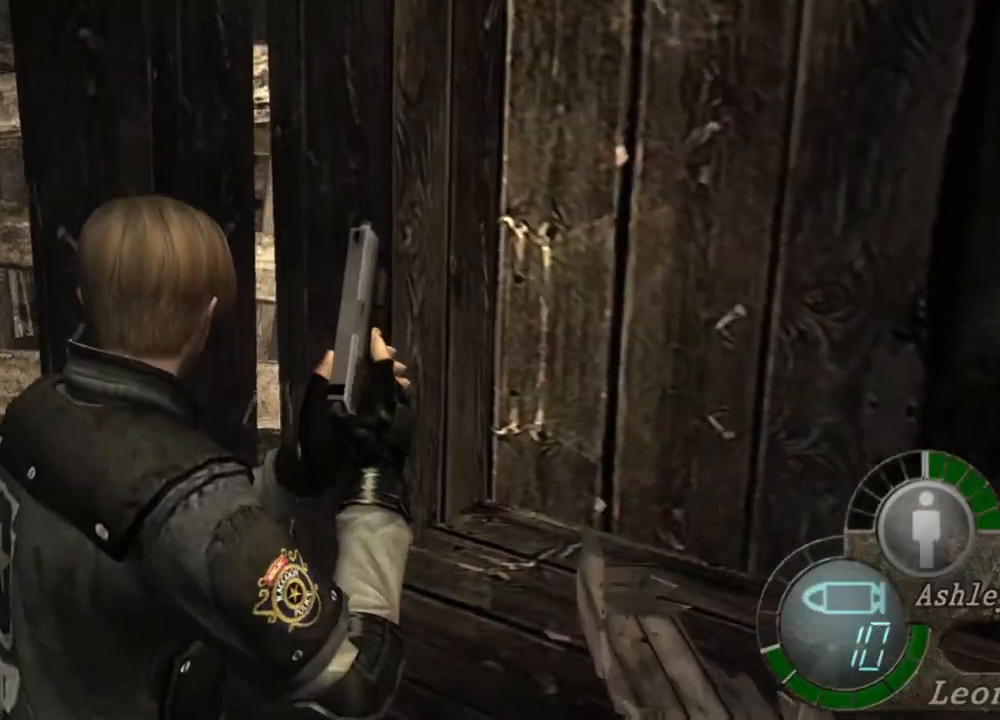
{"keys": [], "mouse": [], "events": [[67, "e", "up"]]}
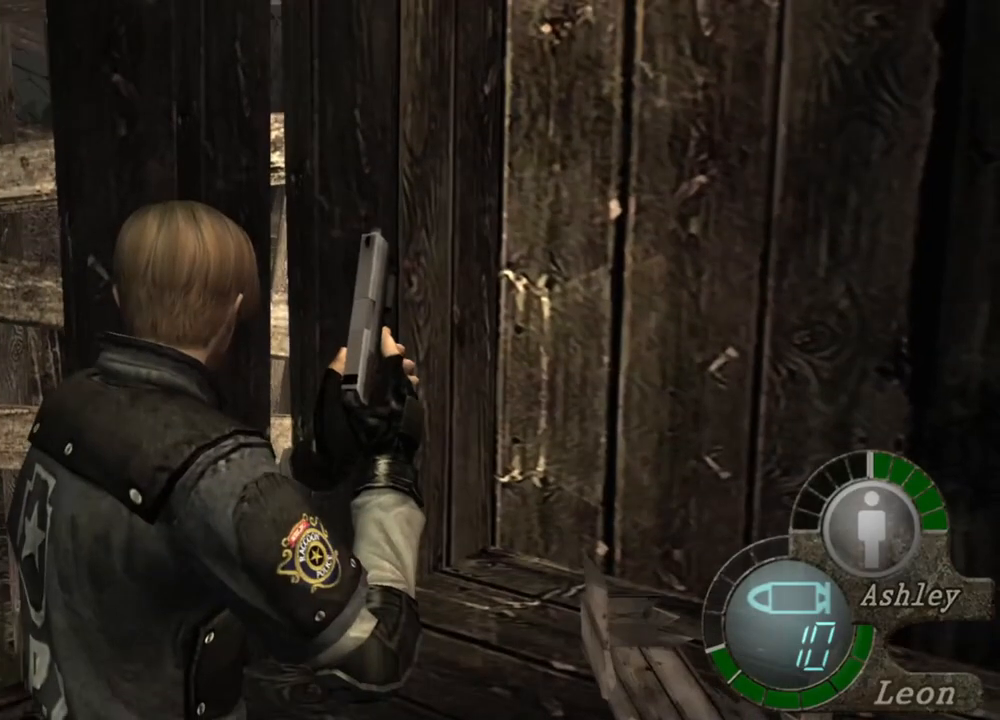
{"keys": [], "mouse": [], "events": []}
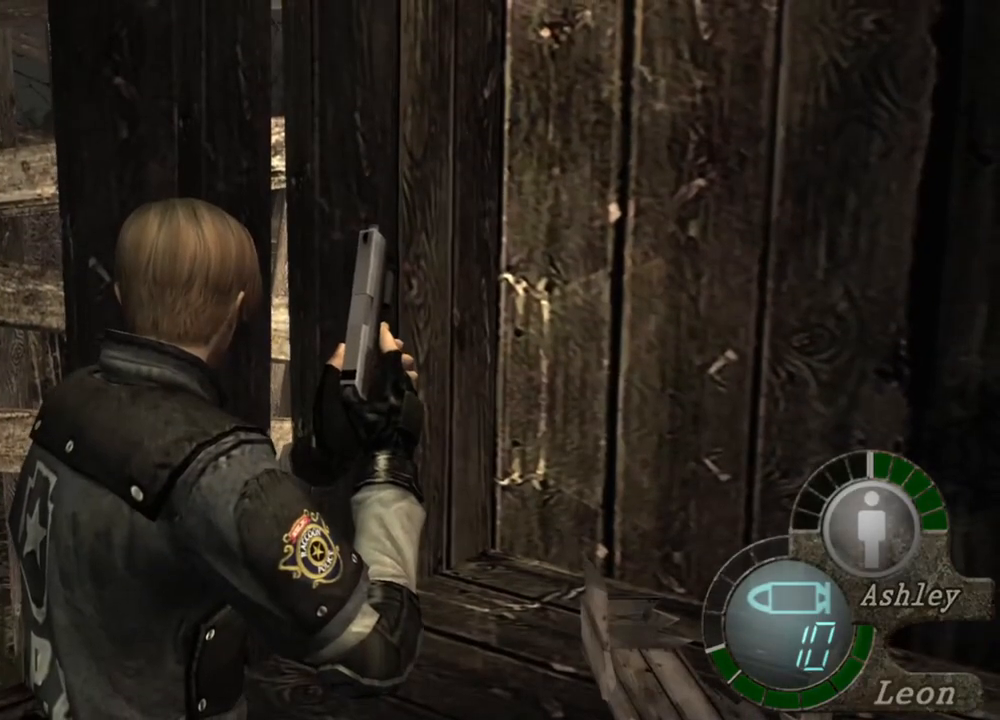
{"keys": [], "mouse": [], "events": []}
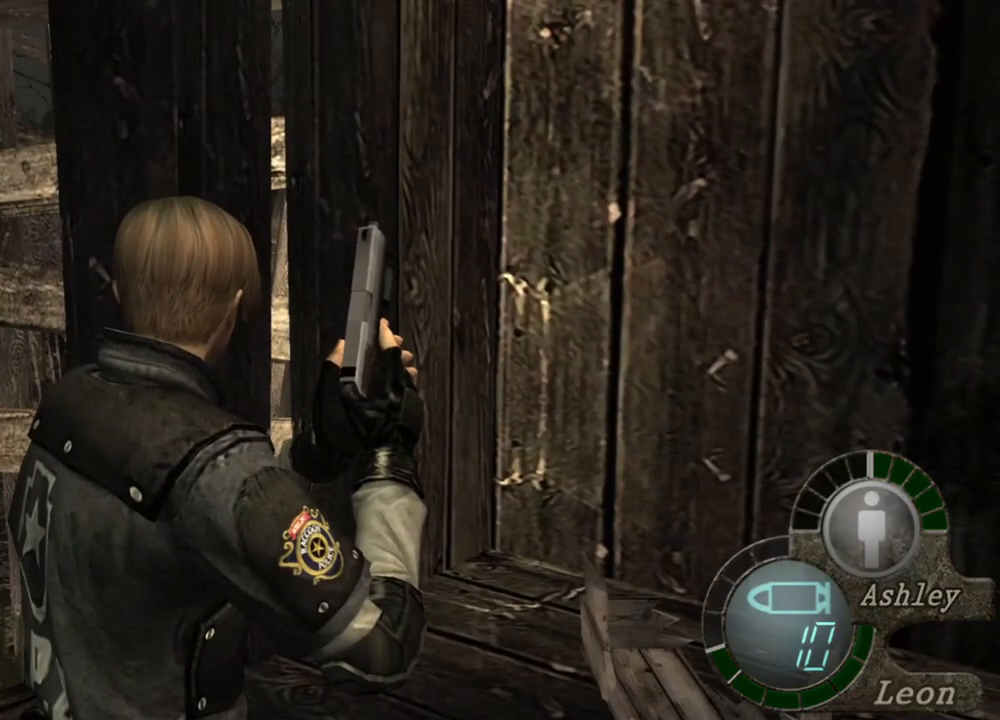
{"keys": [], "mouse": [], "events": []}
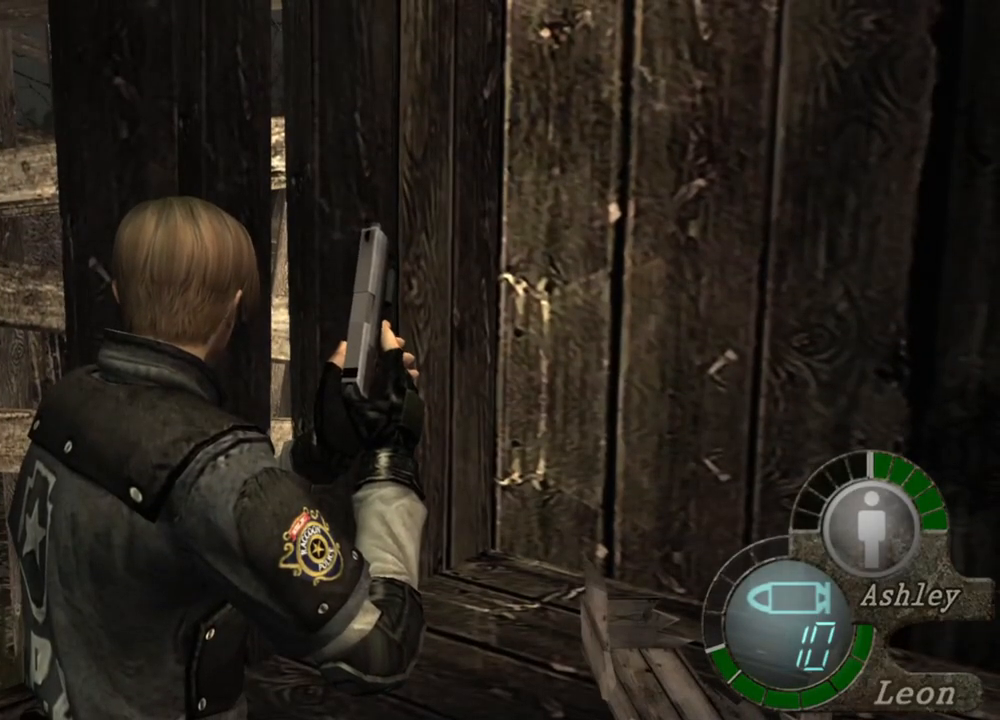
{"keys": [], "mouse": [], "events": []}
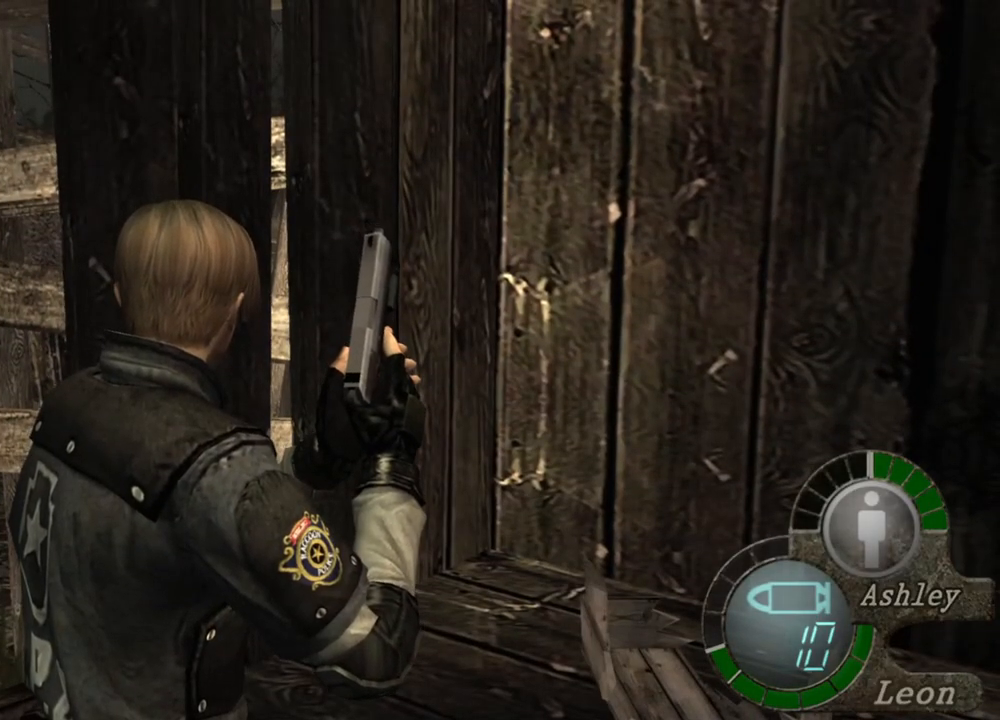
{"keys": ["d"], "mouse": [], "events": [[467, "d", "down"]]}
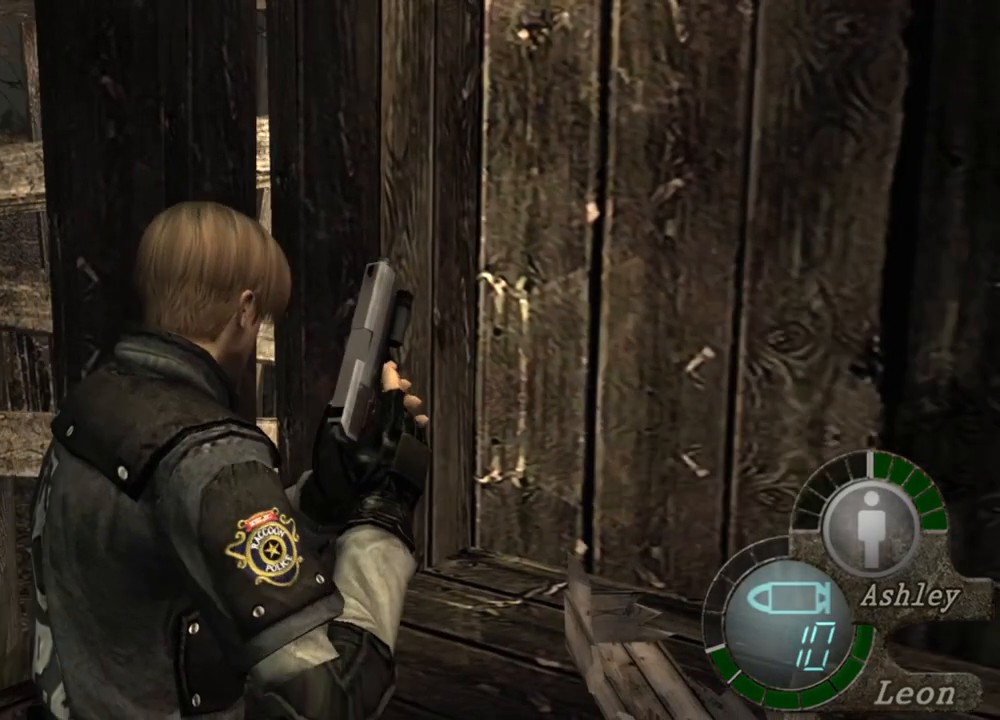
{"keys": [], "mouse": [], "events": [[67, "d", "up"], [100, "d", "down"], [200, "d", "up"], [233, "d", "down"], [333, "d", "up"], [400, "d", "down"], [500, "d", "up"]]}
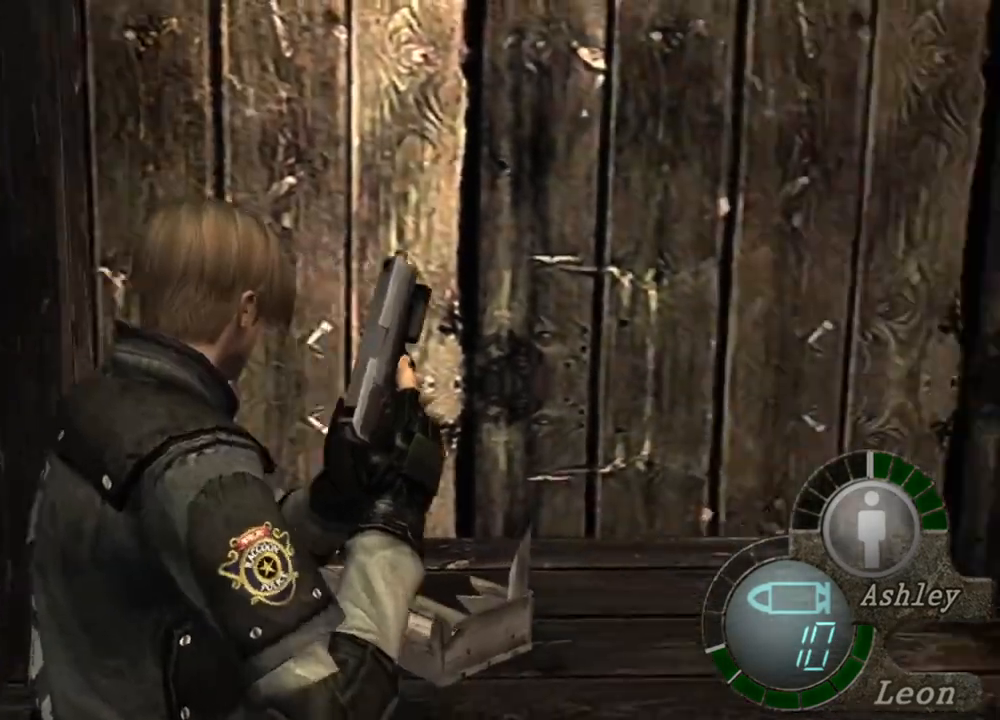
{"keys": ["d"], "mouse": [], "events": [[33, "d", "down"], [133, "d", "up"], [167, "d", "down"], [267, "d", "up"], [333, "d", "down"], [400, "d", "up"], [433, "d", "down"]]}
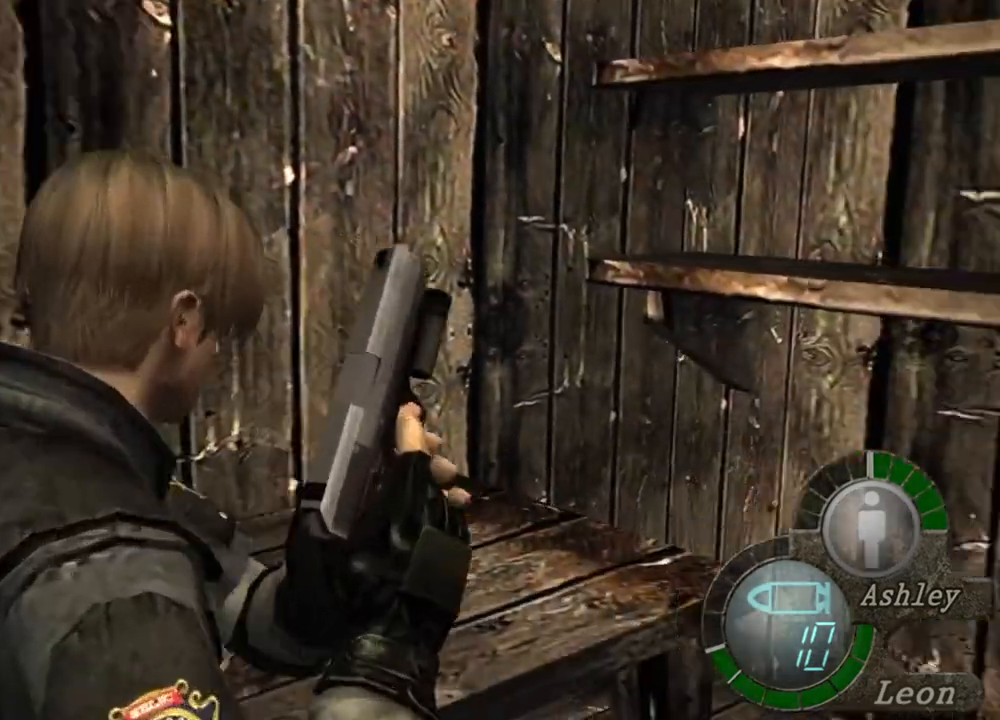
{"keys": ["space"], "mouse": ["left"], "events": [[100, "d", "up"], [200, "space", "down"], [400, "mouse_left", "down"]]}
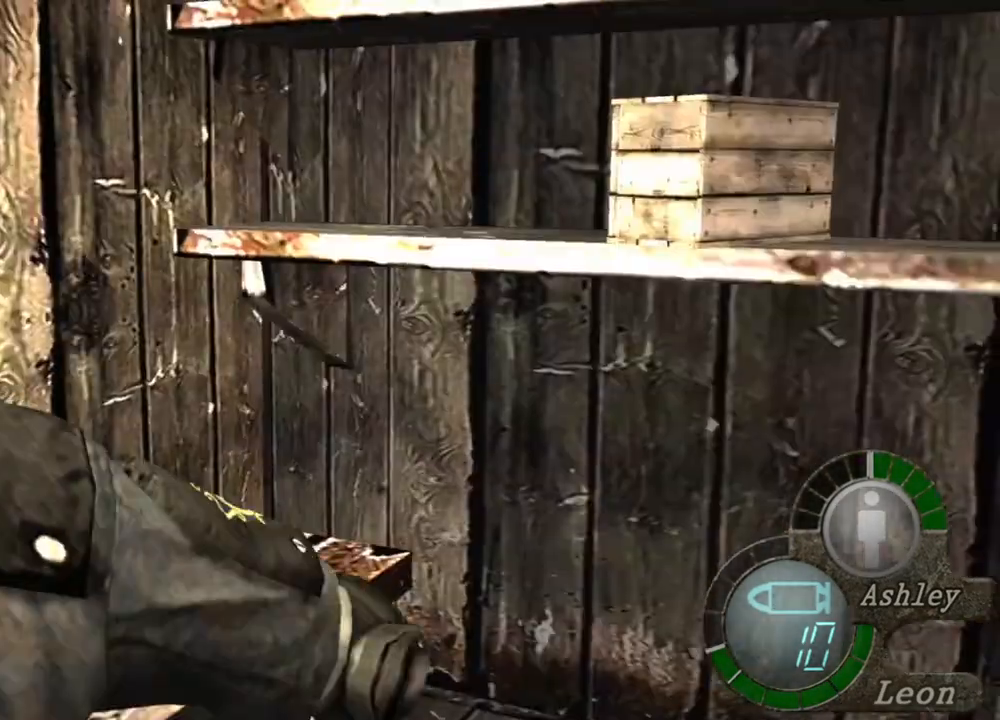
{"keys": ["space"], "mouse": ["left"], "events": []}
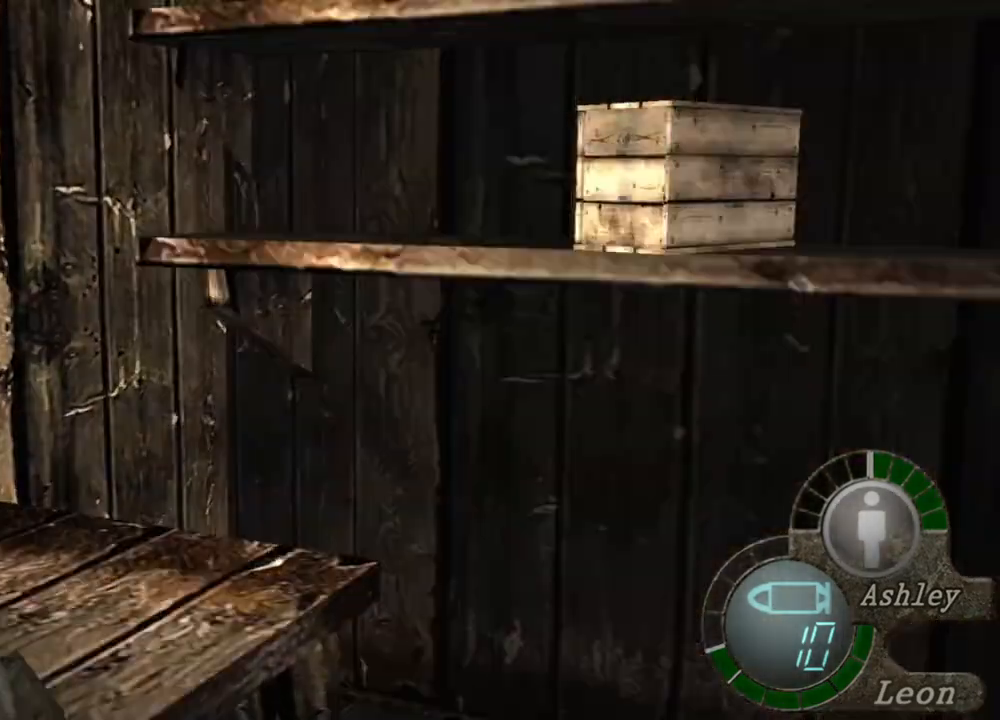
{"keys": ["space"], "mouse": ["left"], "events": []}
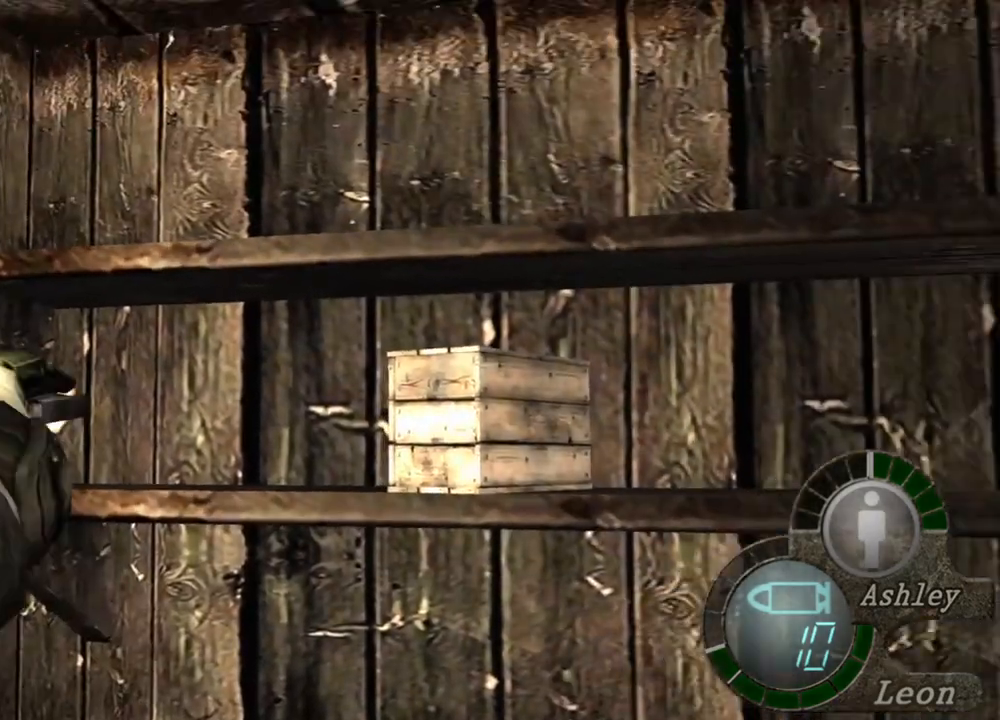
{"keys": ["space"], "mouse": [], "events": [[433, "mouse_left", "up"]]}
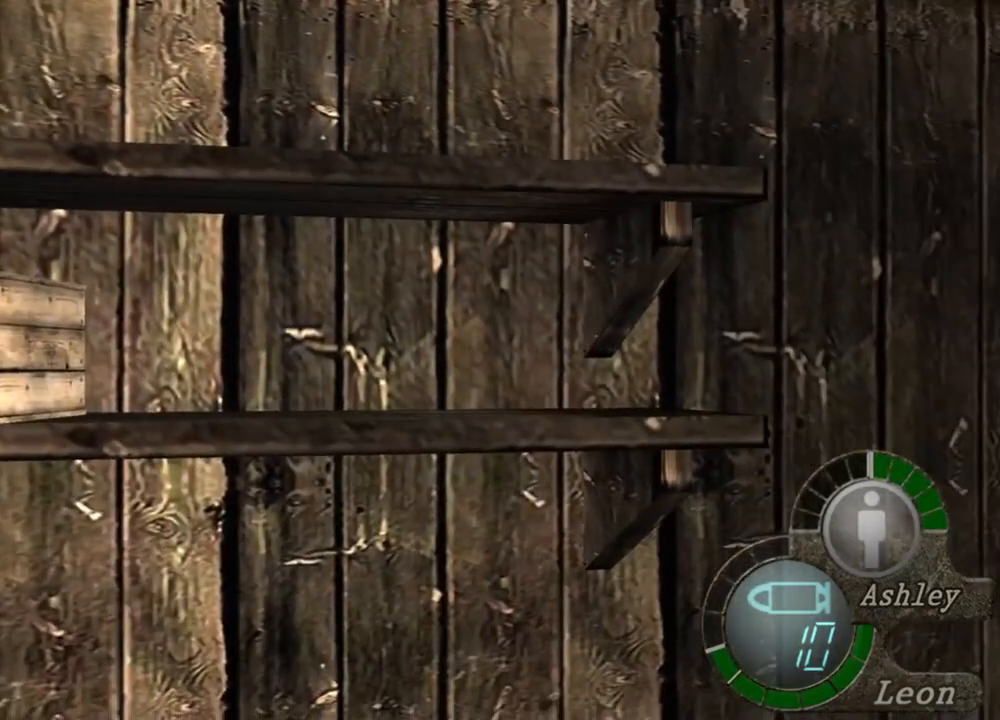
{"keys": [], "mouse": [], "events": [[100, "space", "up"]]}
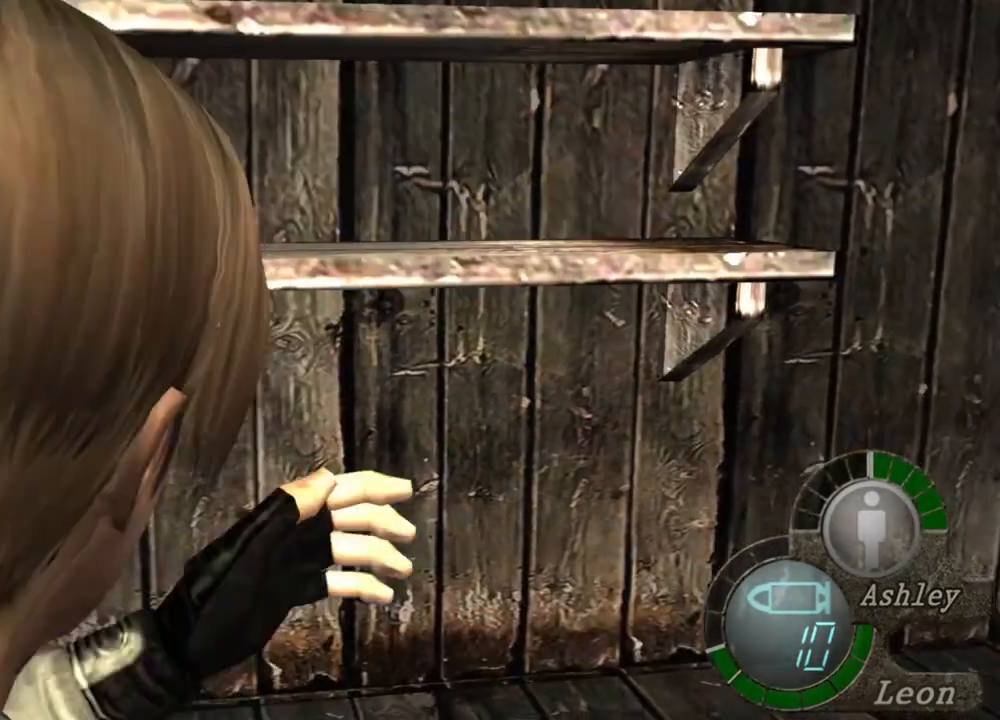
{"keys": [], "mouse": [], "events": []}
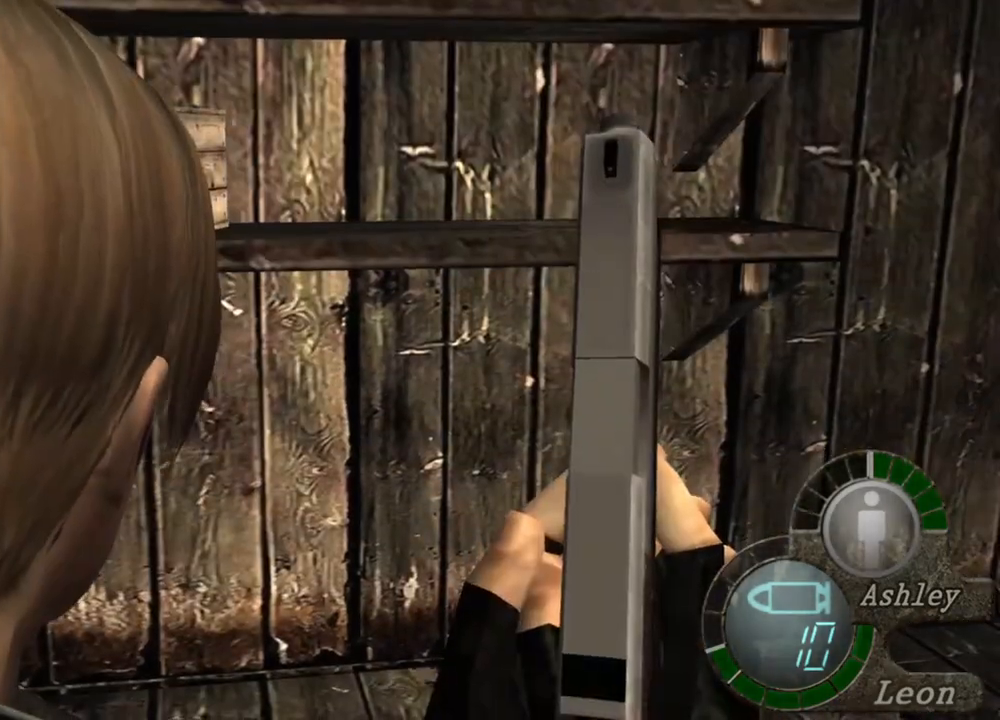
{"keys": ["w"], "mouse": [], "events": [[433, "w", "down"]]}
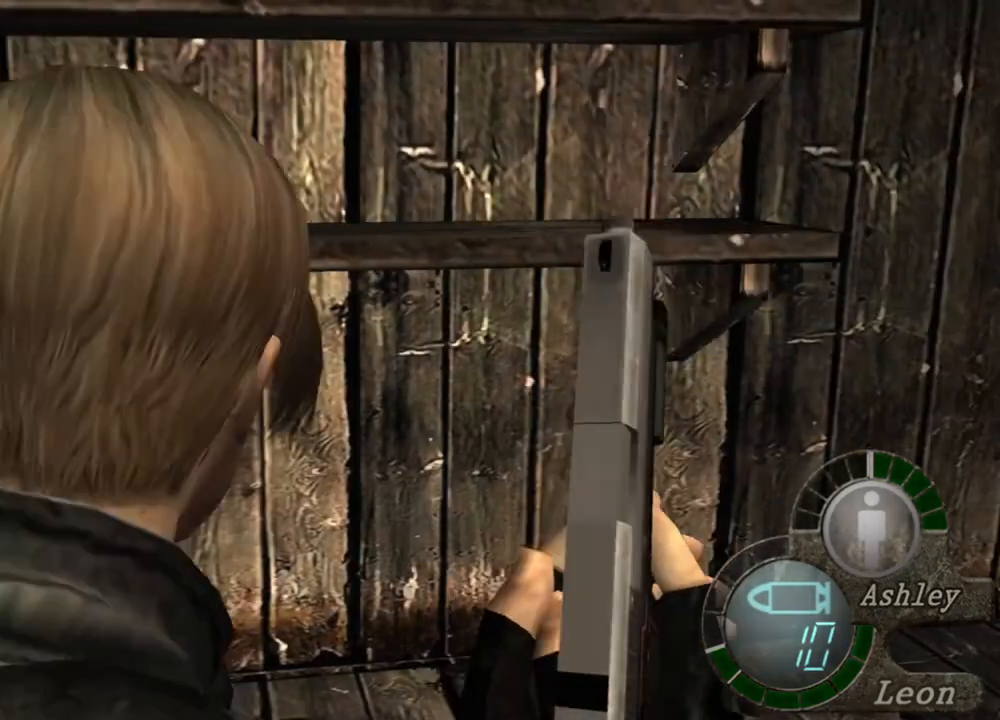
{"keys": ["shift", "w"], "mouse": [], "events": [[500, "shift", "down"]]}
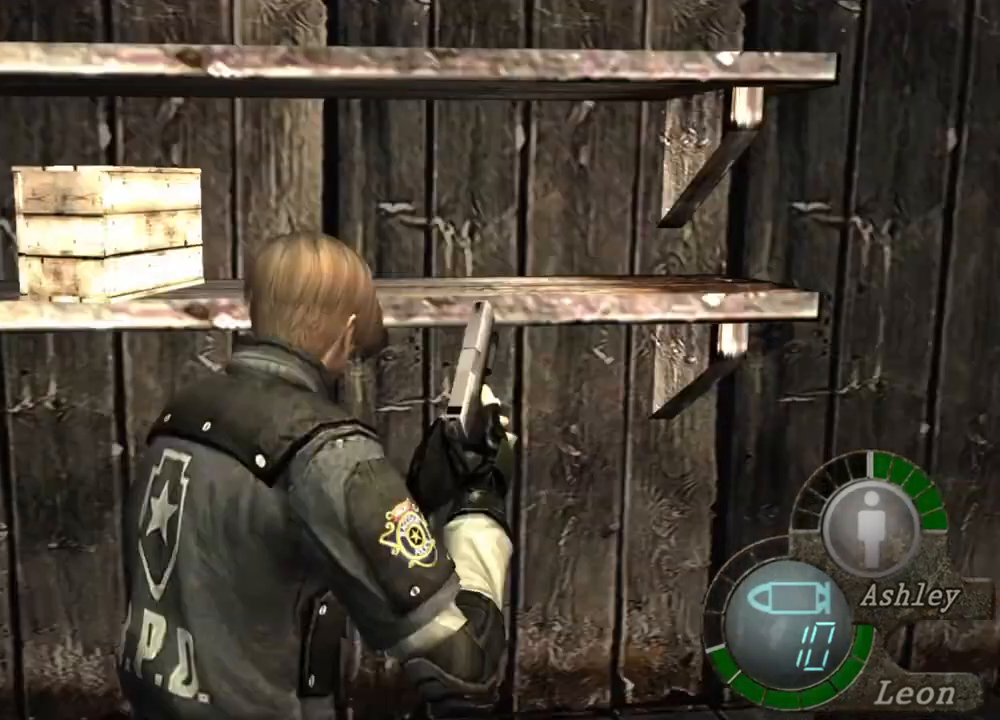
{"keys": ["space"], "mouse": [], "events": [[367, "space", "down"], [467, "shift", "up"], [467, "w", "up"]]}
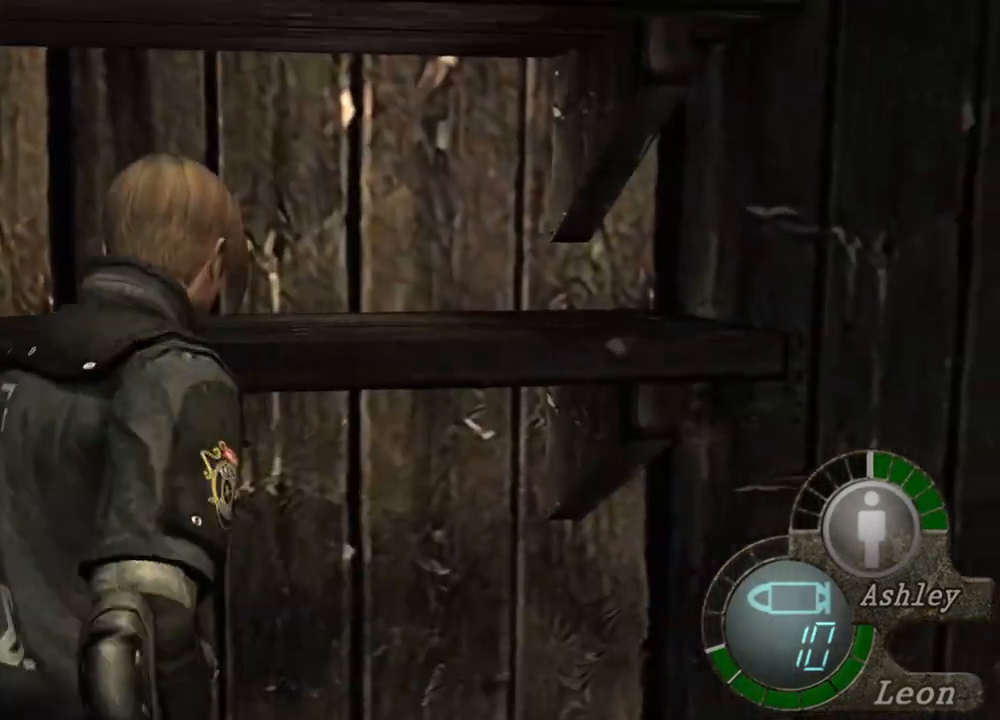
{"keys": ["space"], "mouse": ["left"], "events": [[167, "mouse_left", "down"]]}
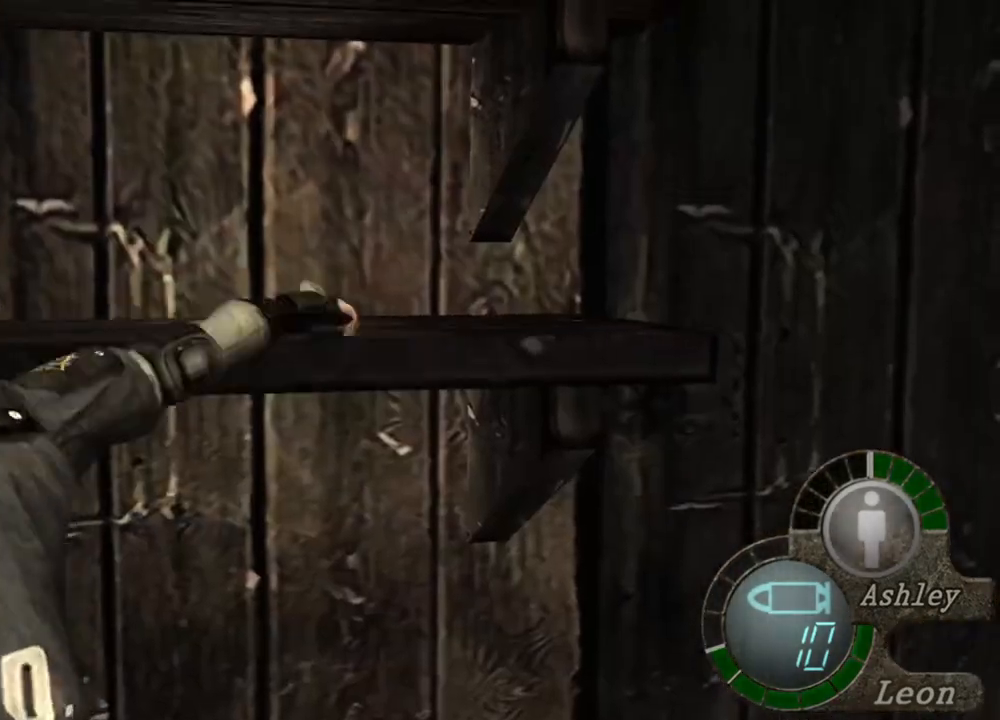
{"keys": ["space"], "mouse": [], "events": [[467, "mouse_left", "up"]]}
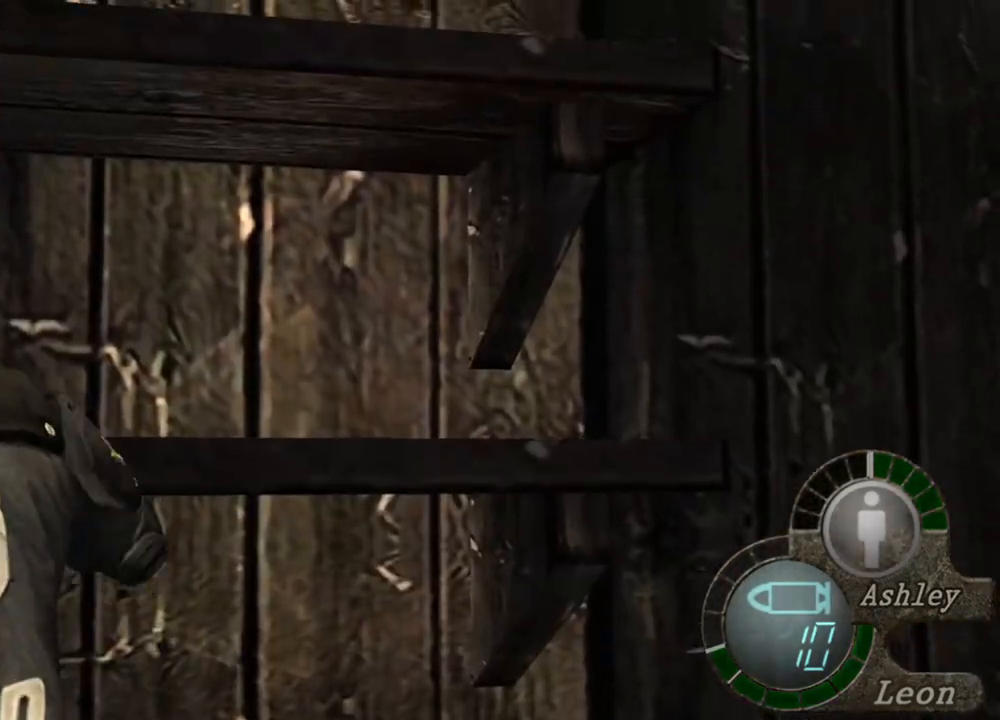
{"keys": ["space"], "mouse": [], "events": []}
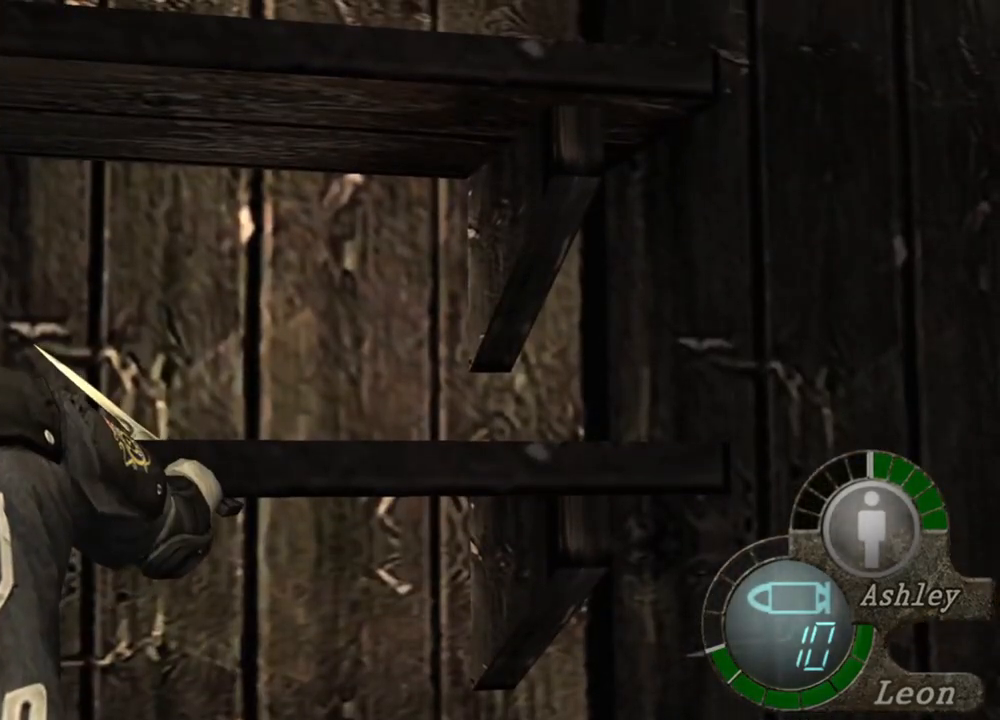
{"keys": ["space"], "mouse": [], "events": []}
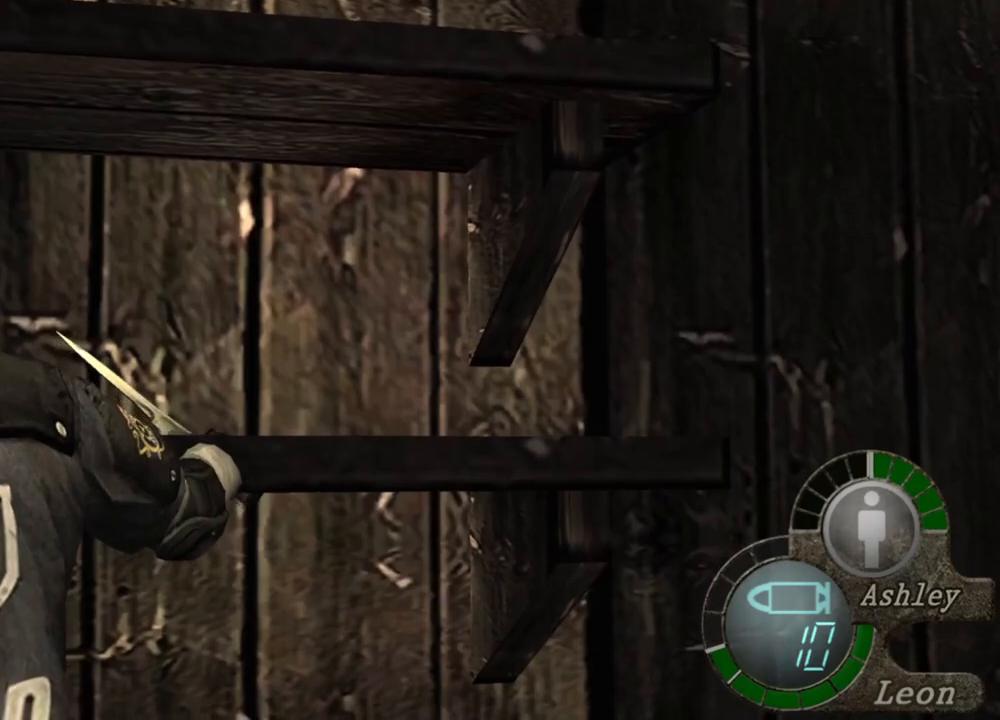
{"keys": ["space"], "mouse": [], "events": []}
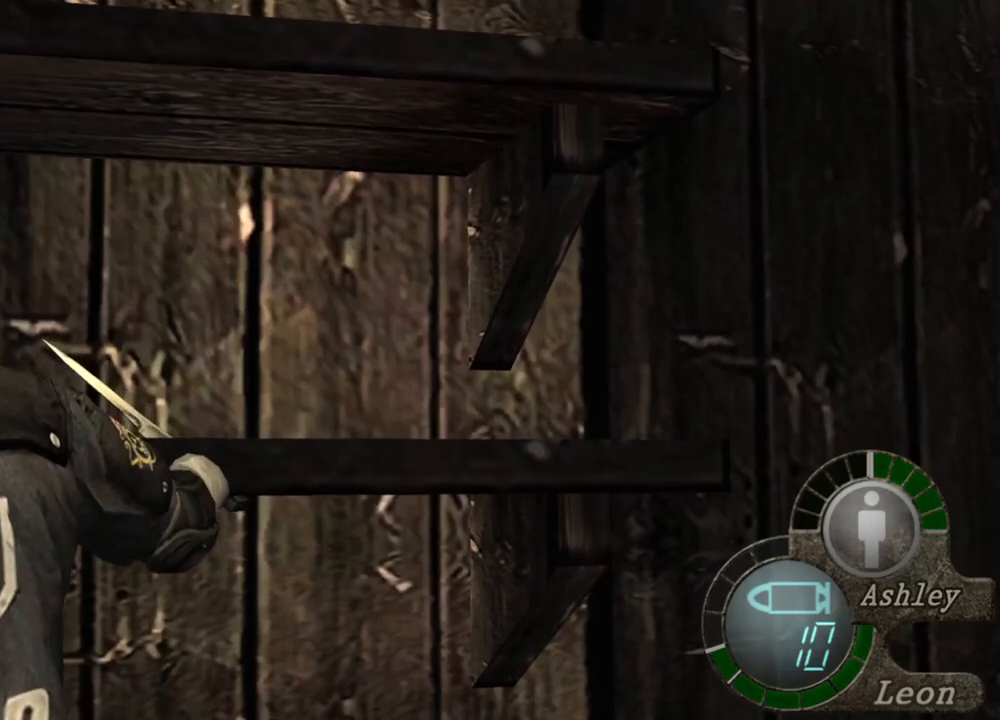
{"keys": ["space"], "mouse": [], "events": []}
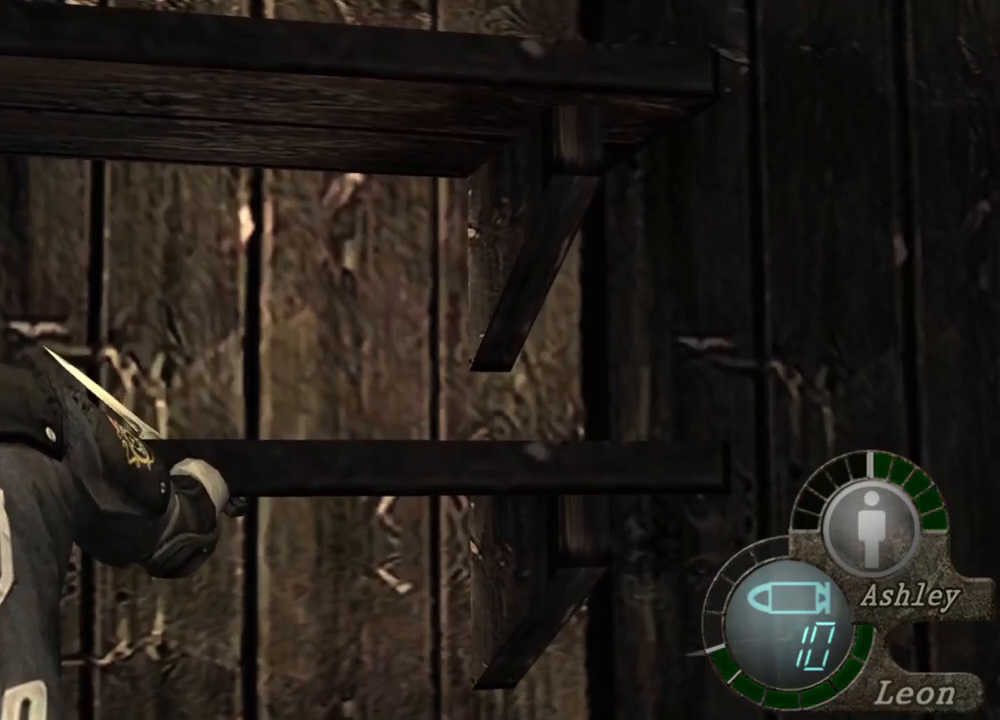
{"keys": ["space"], "mouse": [], "events": []}
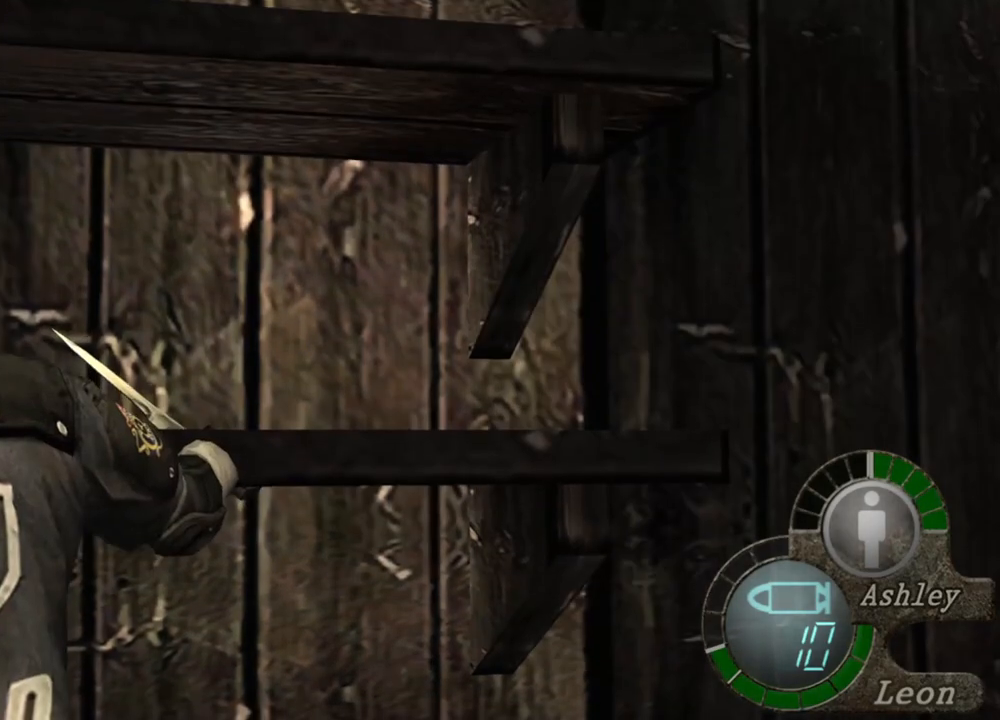
{"keys": ["space"], "mouse": [], "events": []}